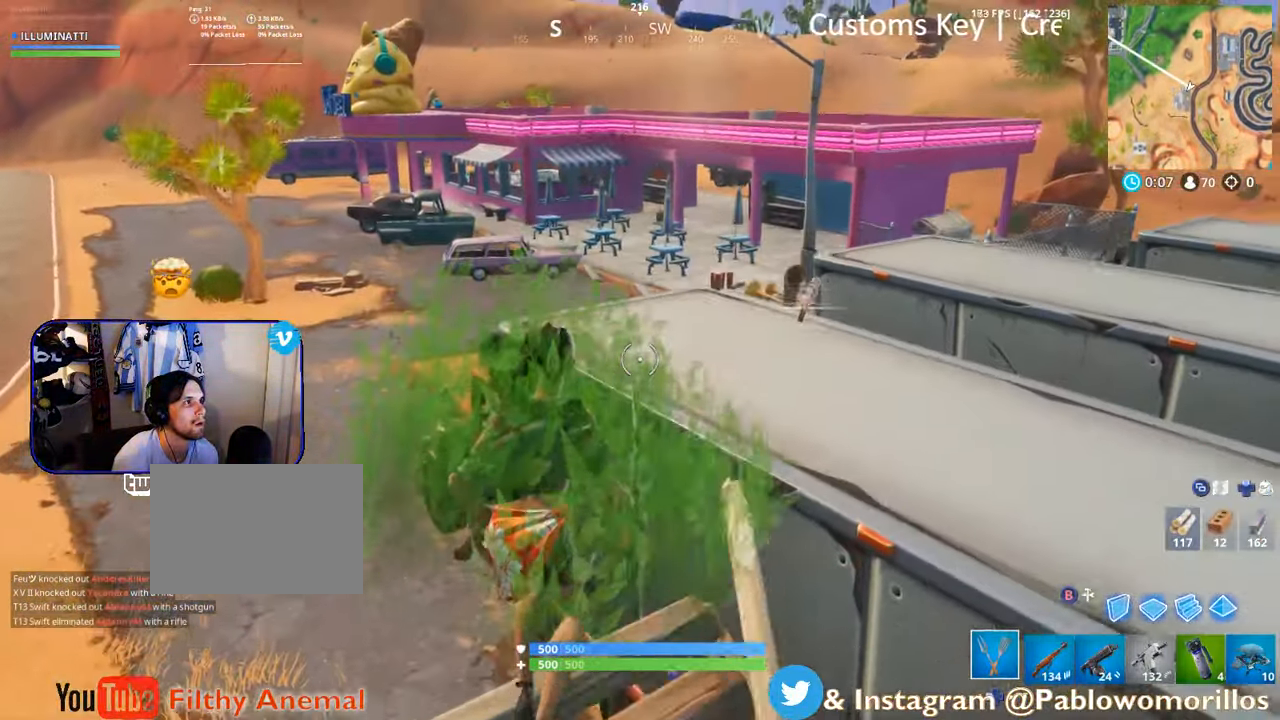
Gameplay with a controller (Xbox layout); each line is a JSON object with the inputs held at the frame after it. "events" lists button and stick changes between this image and that frame as [ms after this image, input, new state], when the widget could be followed in between.
{"buttons": [], "left_stick": "right", "right_stick": "center", "events": [[50, "A", "up"], [200, "left_stick", "right"]]}
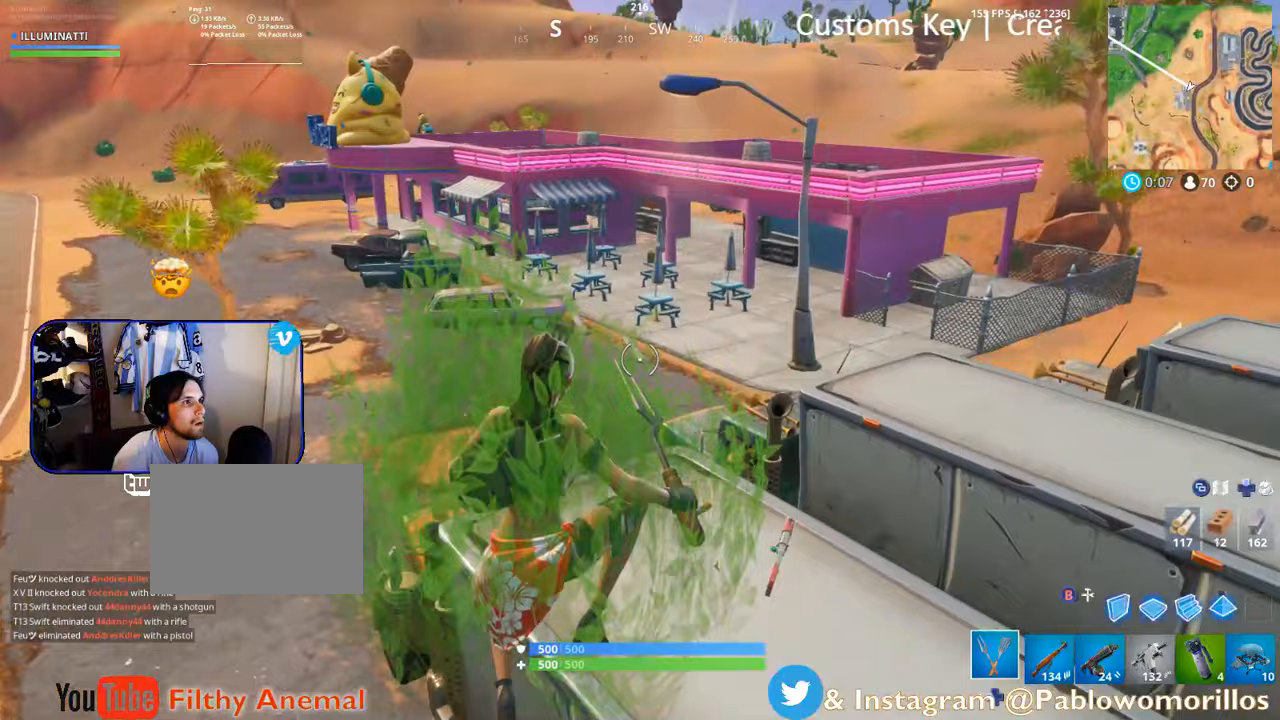
{"buttons": [], "left_stick": "up-left", "right_stick": "center", "events": [[150, "left_stick", "up"], [250, "left_stick", "up-left"], [300, "X", "down"], [383, "X", "up"]]}
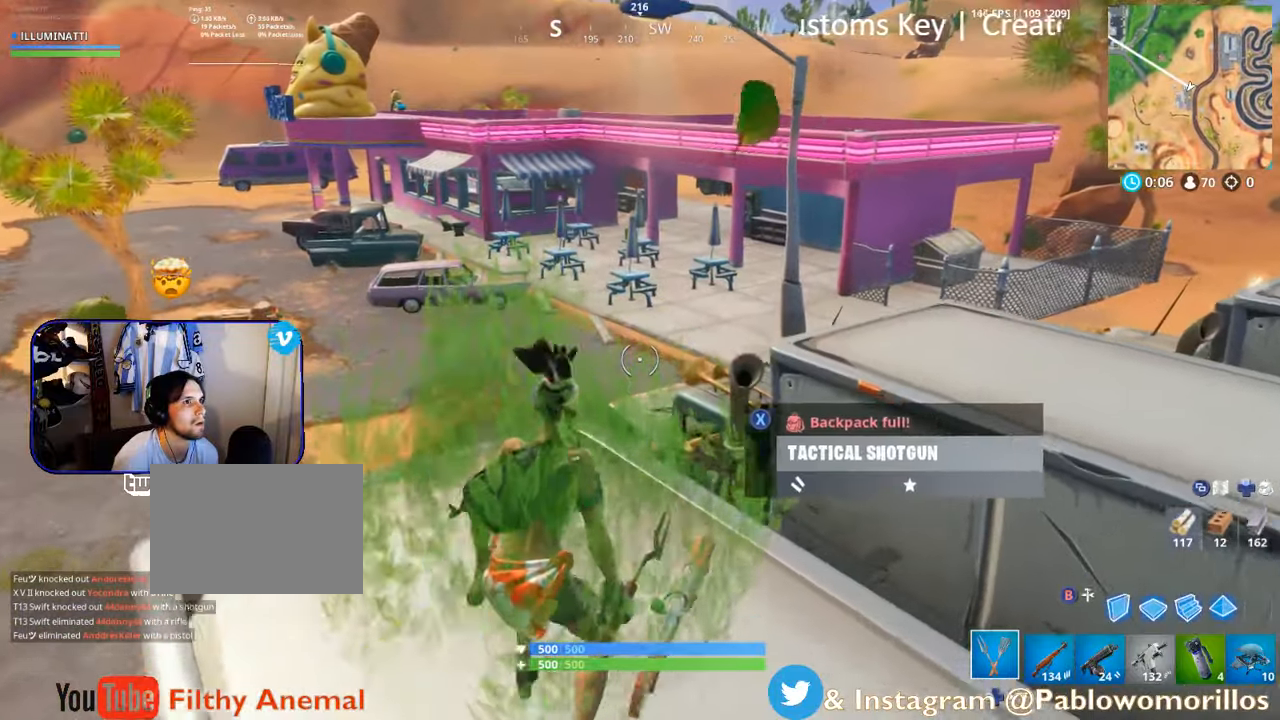
{"buttons": ["A"], "left_stick": "center", "right_stick": "center", "events": [[183, "right_stick", "right"], [317, "left_stick", "center"], [317, "right_stick", "center"], [483, "A", "down"]]}
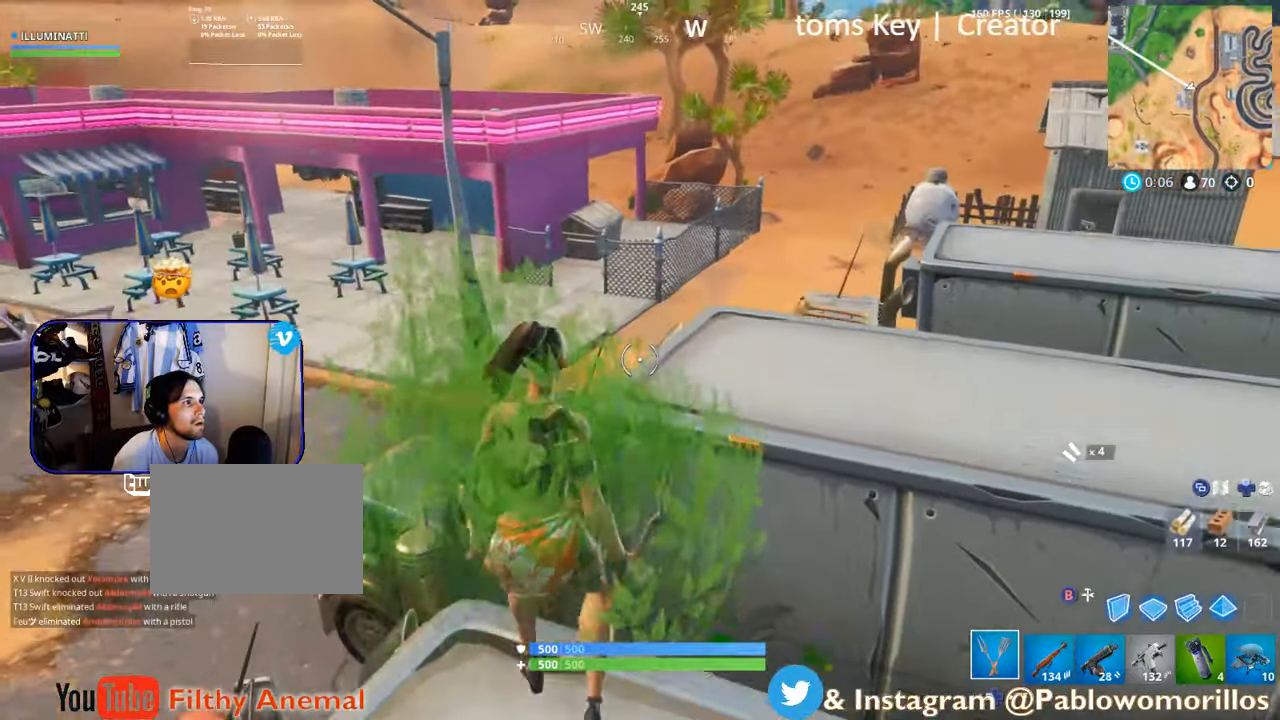
{"buttons": [], "left_stick": "center", "right_stick": "center", "events": [[83, "A", "up"], [150, "left_stick", "down"], [267, "right_stick", "right"], [417, "left_stick", "center"], [467, "right_stick", "center"]]}
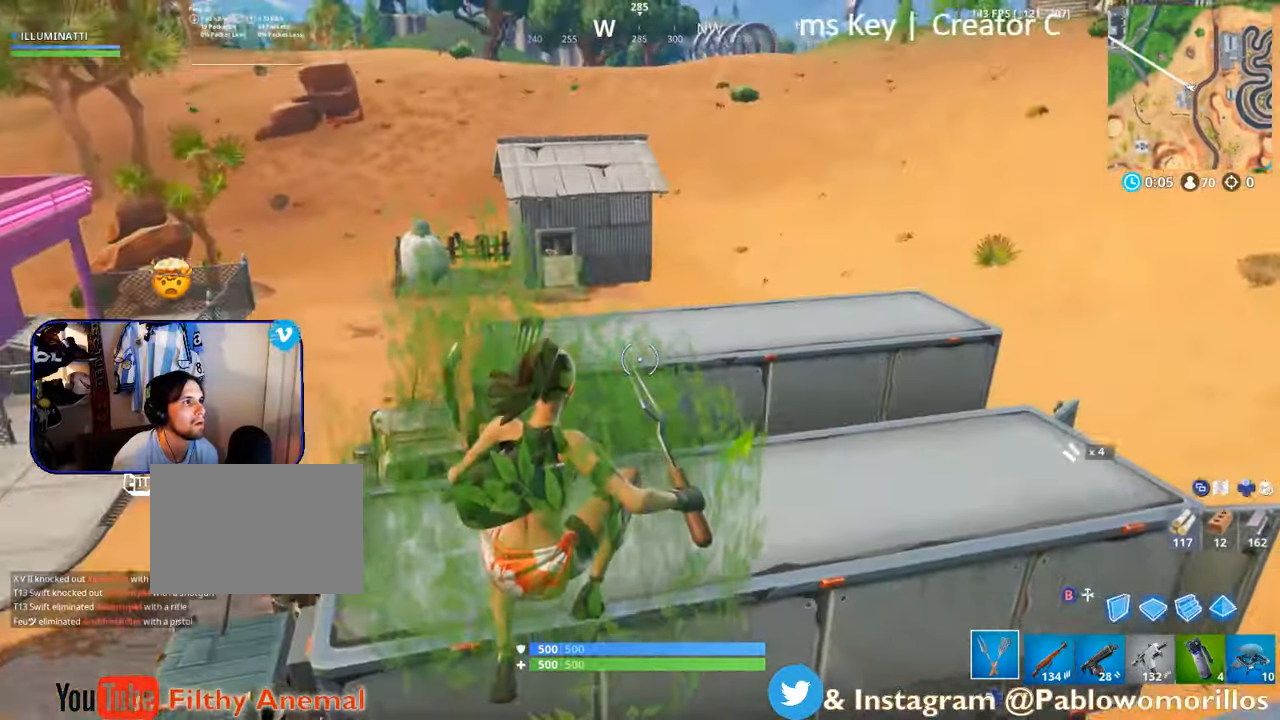
{"buttons": [], "left_stick": "up-left", "right_stick": "center", "events": [[200, "left_stick", "up-left"]]}
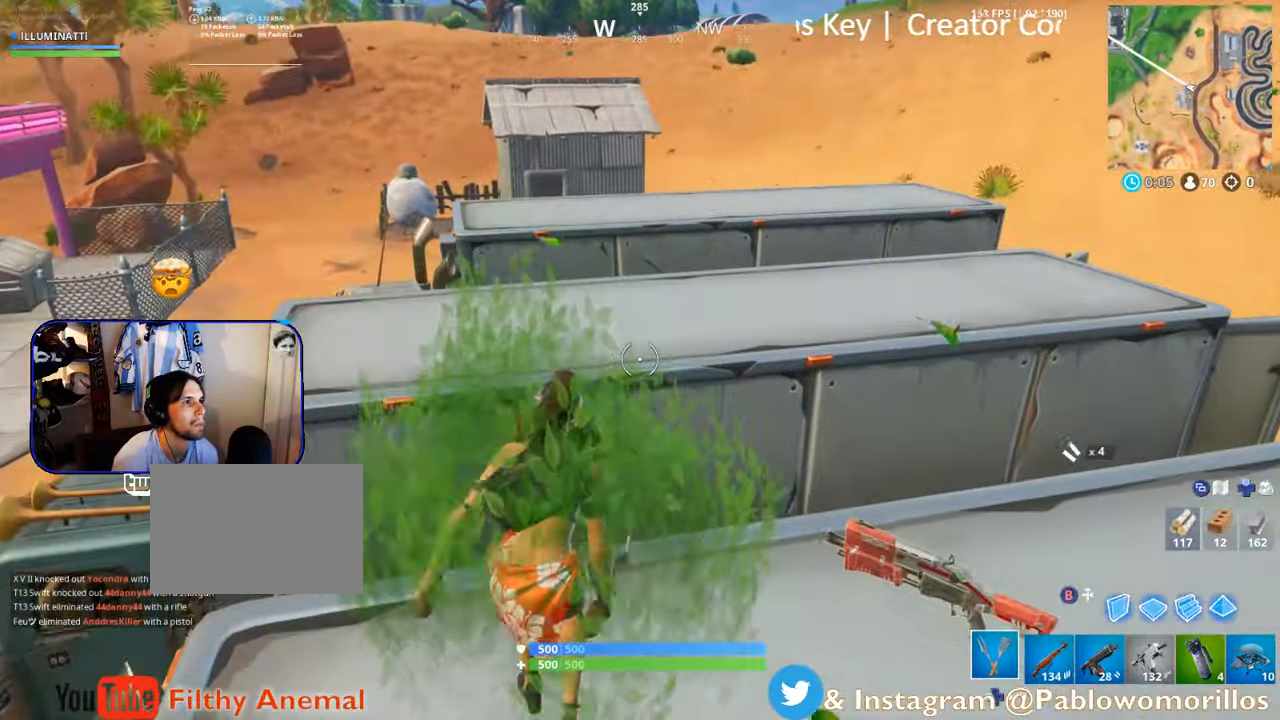
{"buttons": [], "left_stick": "up-left", "right_stick": "center", "events": [[217, "A", "down"], [367, "A", "up"]]}
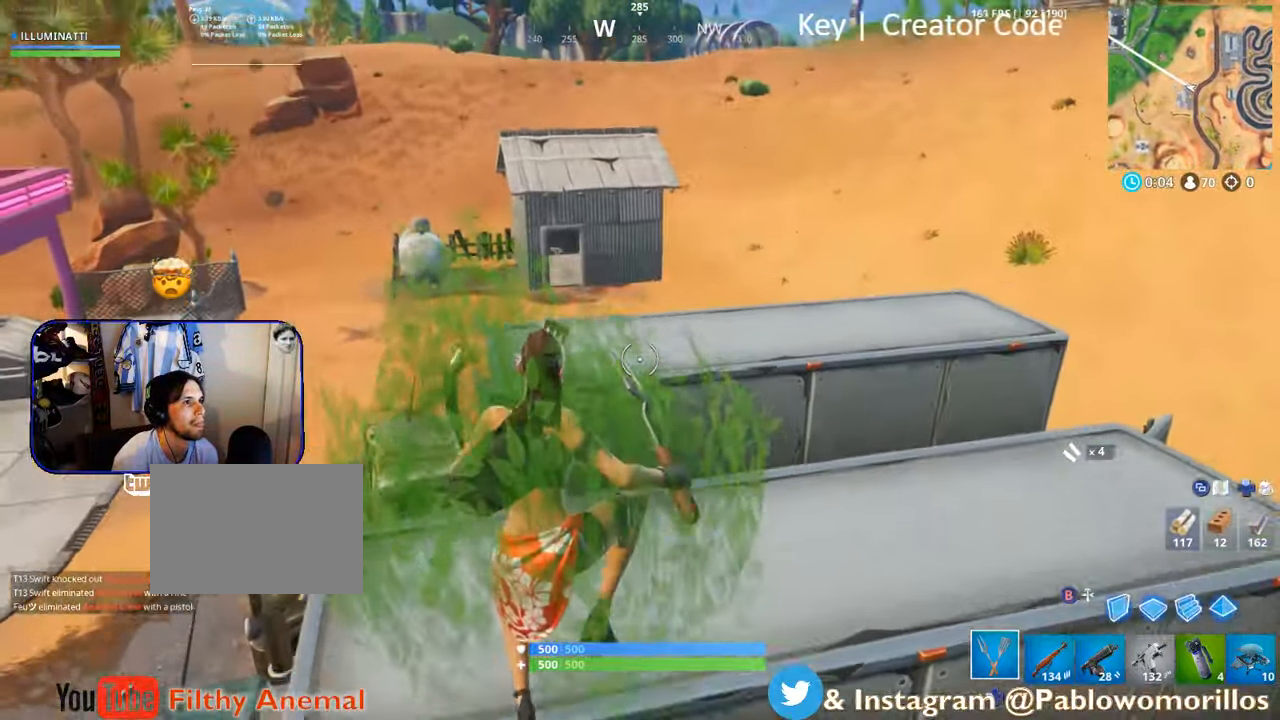
{"buttons": [], "left_stick": "up", "right_stick": "left", "events": [[83, "right_stick", "left"], [167, "left_stick", "up"], [267, "right_stick", "center"], [467, "right_stick", "left"]]}
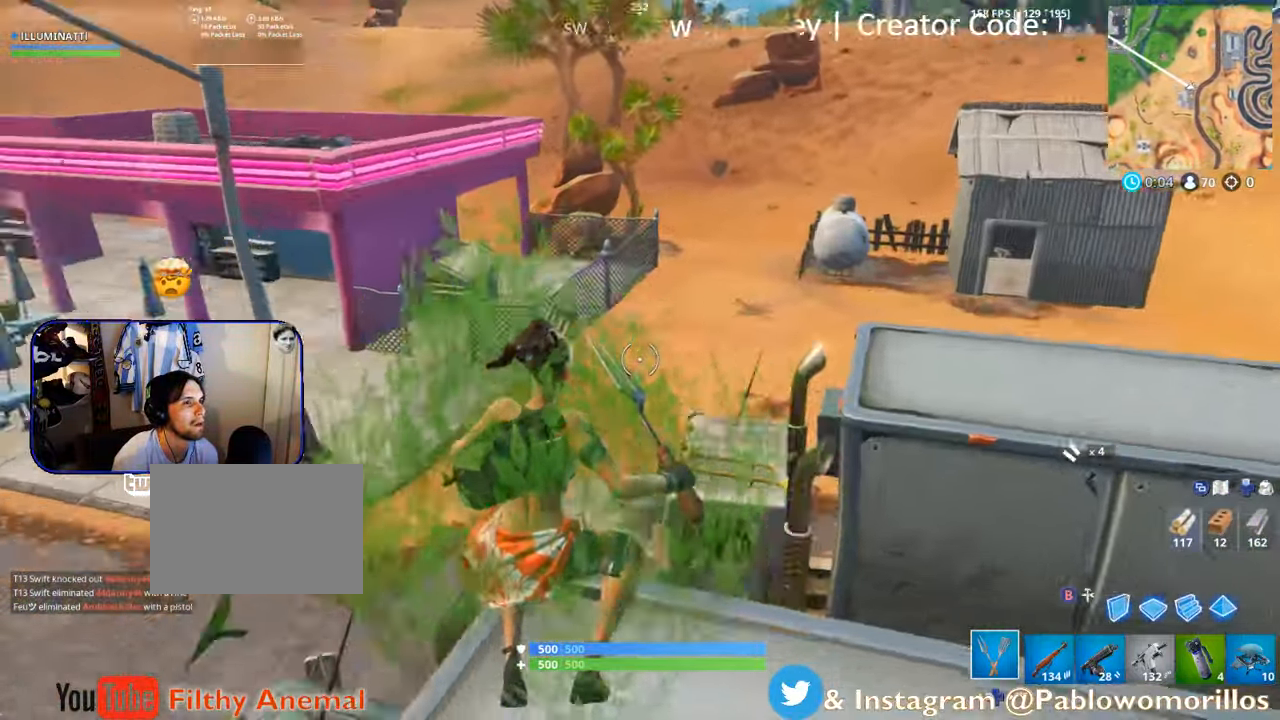
{"buttons": ["A"], "left_stick": "up-right", "right_stick": "center", "events": [[17, "left_stick", "up-right"], [150, "right_stick", "center"], [367, "A", "down"]]}
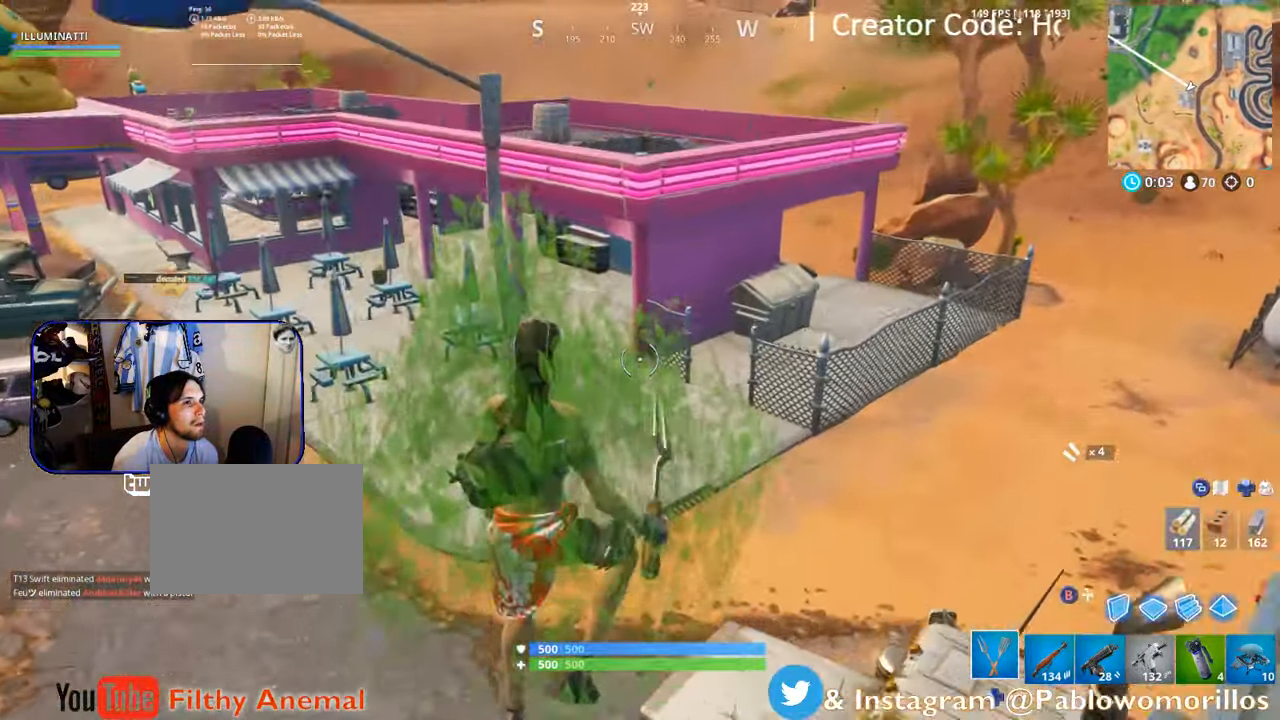
{"buttons": [], "left_stick": "up", "right_stick": "center", "events": [[50, "A", "up"], [433, "left_stick", "up"]]}
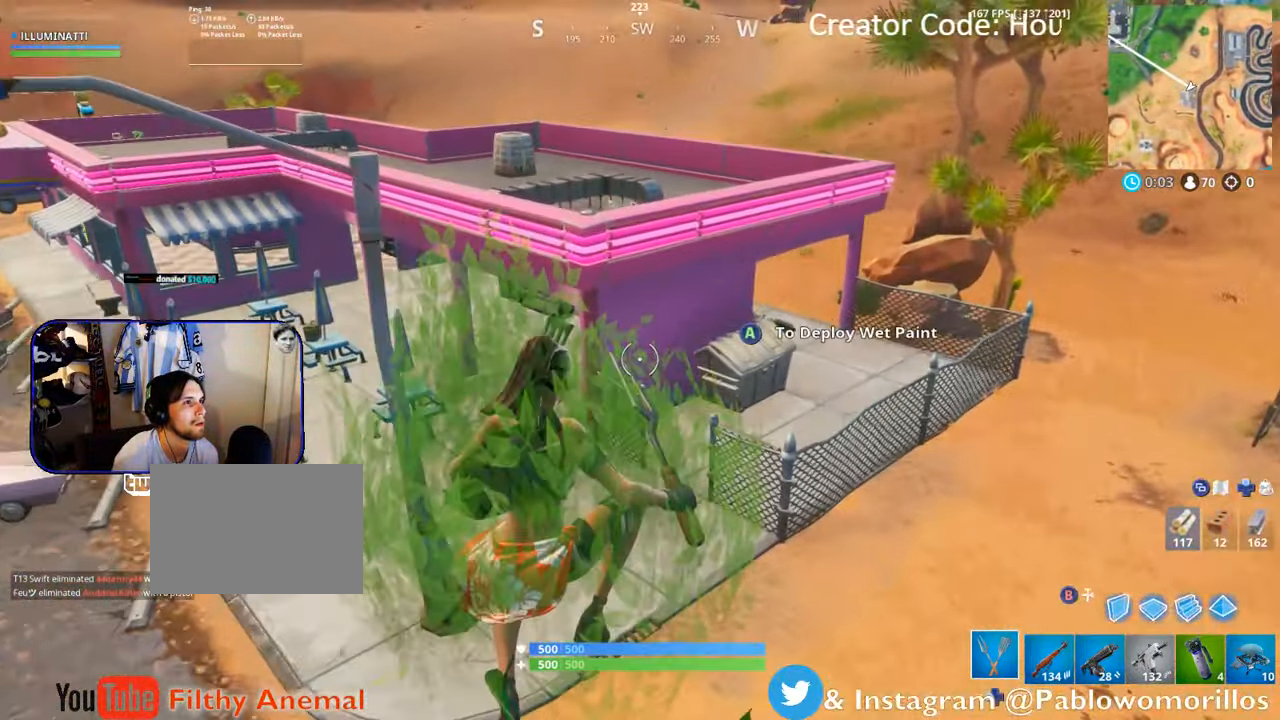
{"buttons": [], "left_stick": "up-right", "right_stick": "center", "events": [[200, "right_stick", "left"], [300, "right_stick", "center"], [433, "left_stick", "up-right"]]}
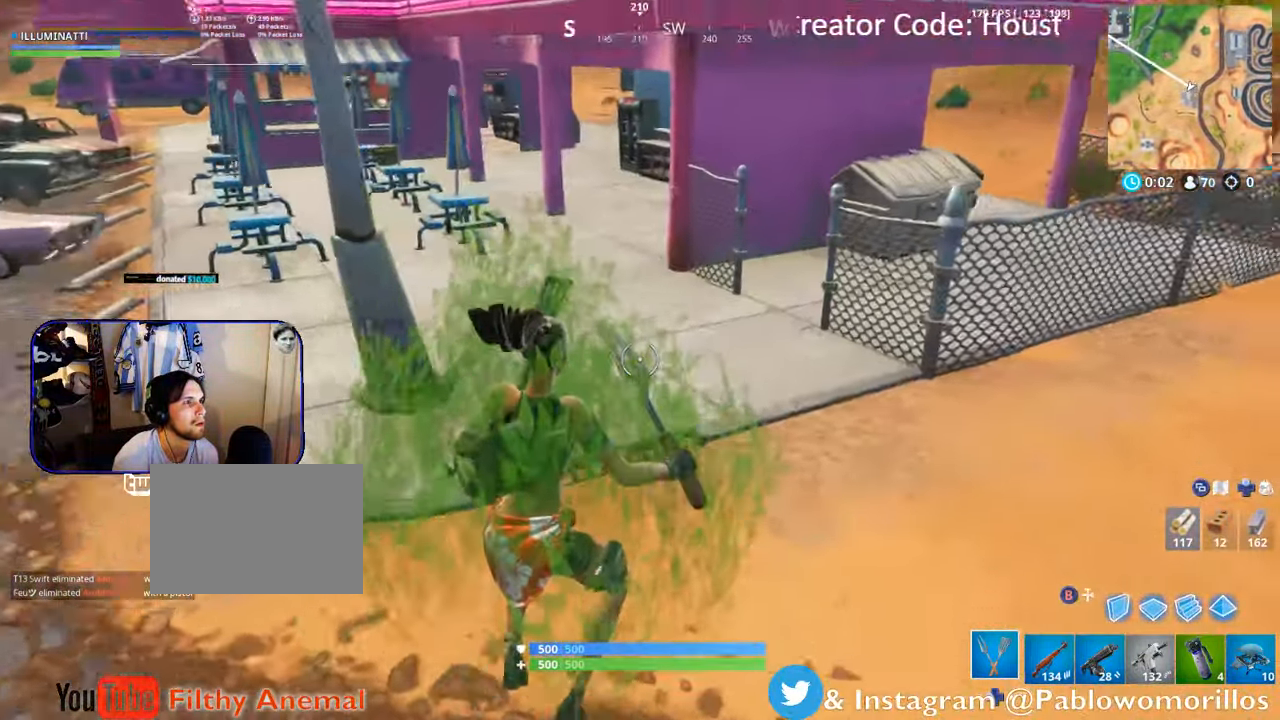
{"buttons": [], "left_stick": "up", "right_stick": "center", "events": [[33, "right_stick", "right"], [167, "right_stick", "center"], [283, "left_stick", "up"]]}
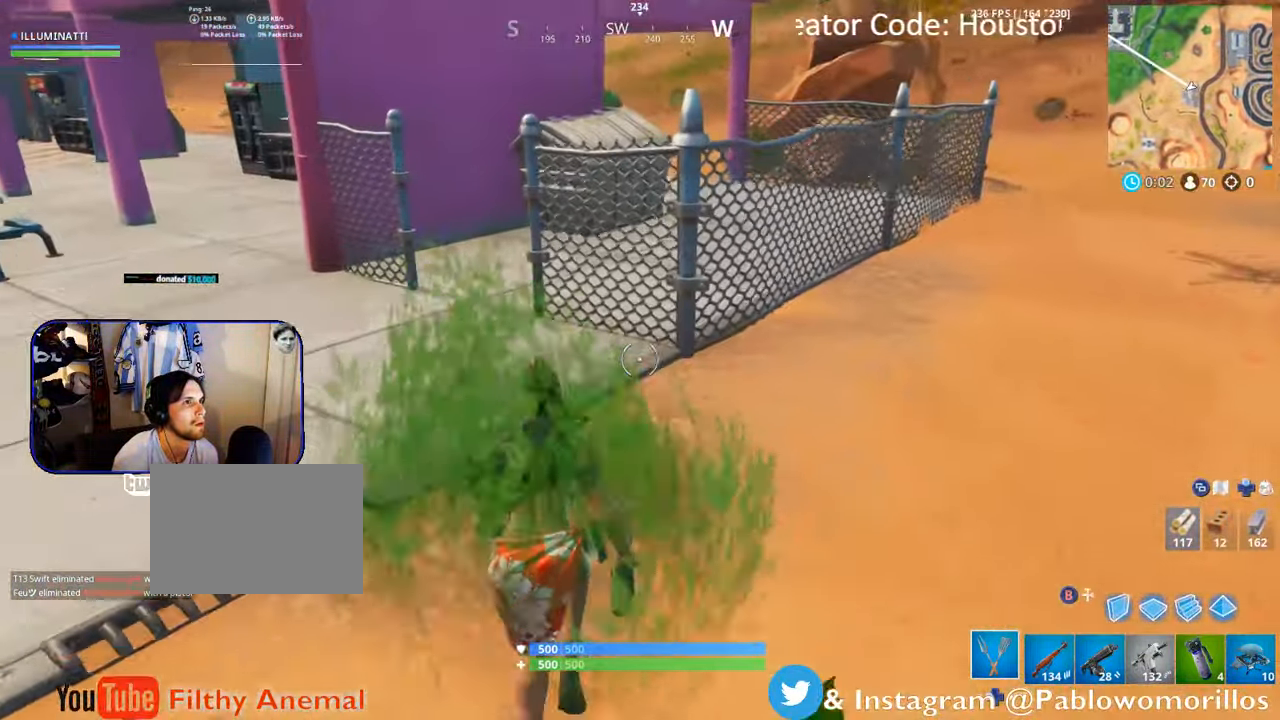
{"buttons": [], "left_stick": "up", "right_stick": "center", "events": [[317, "right_stick", "up"], [434, "right_stick", "center"]]}
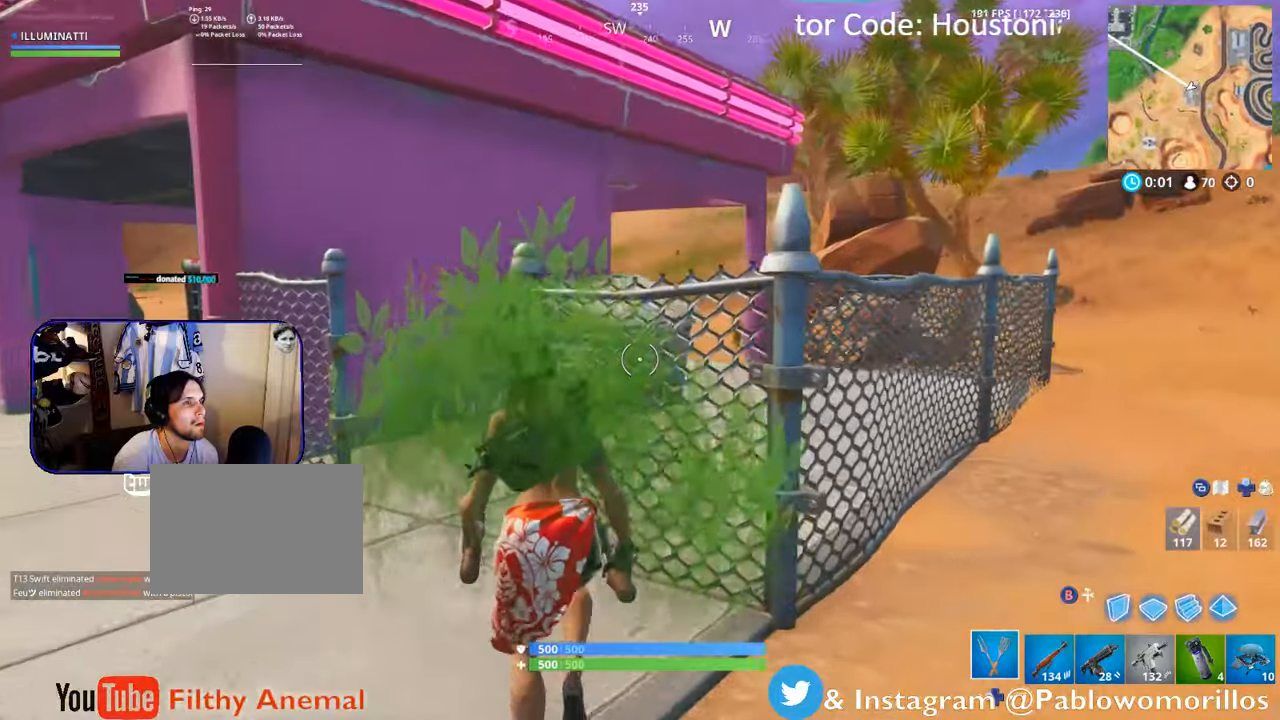
{"buttons": ["R2"], "left_stick": "center", "right_stick": "center", "events": [[100, "R2", "down"], [467, "left_stick", "center"]]}
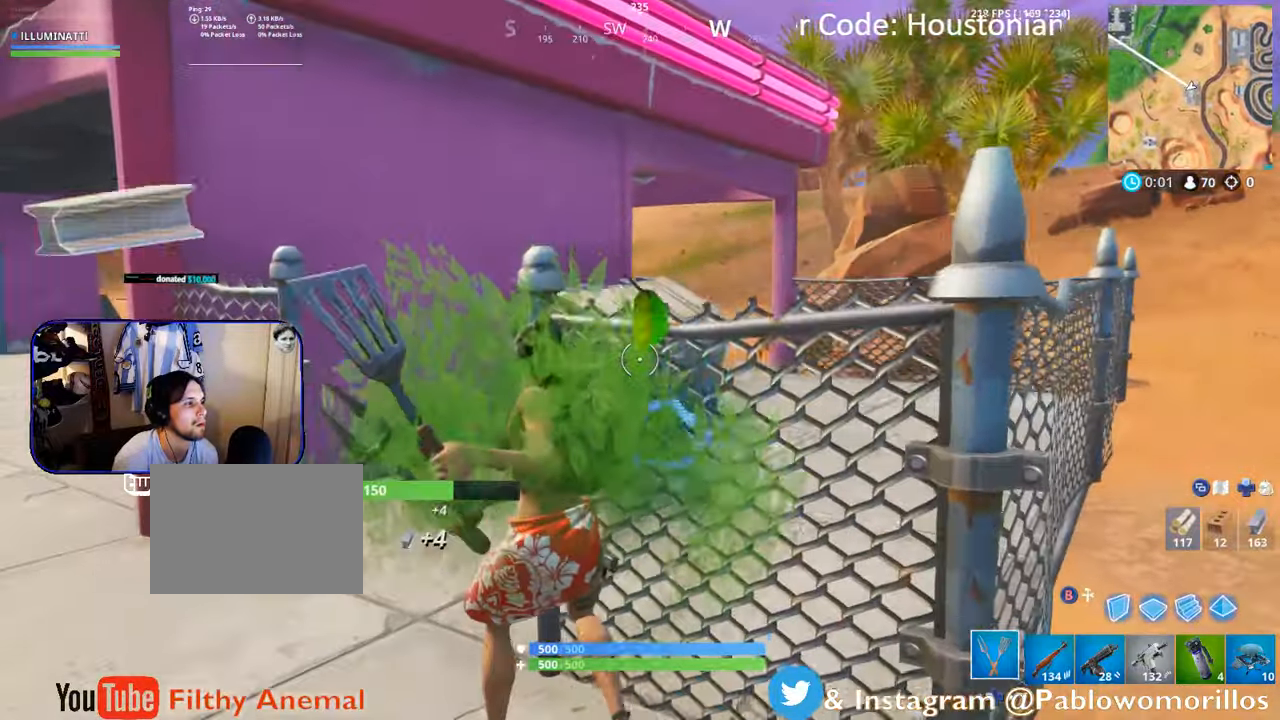
{"buttons": ["R2"], "left_stick": "up", "right_stick": "center", "events": [[67, "left_stick", "down"], [67, "right_stick", "down-right"], [284, "right_stick", "center"], [350, "left_stick", "center"], [467, "left_stick", "up"]]}
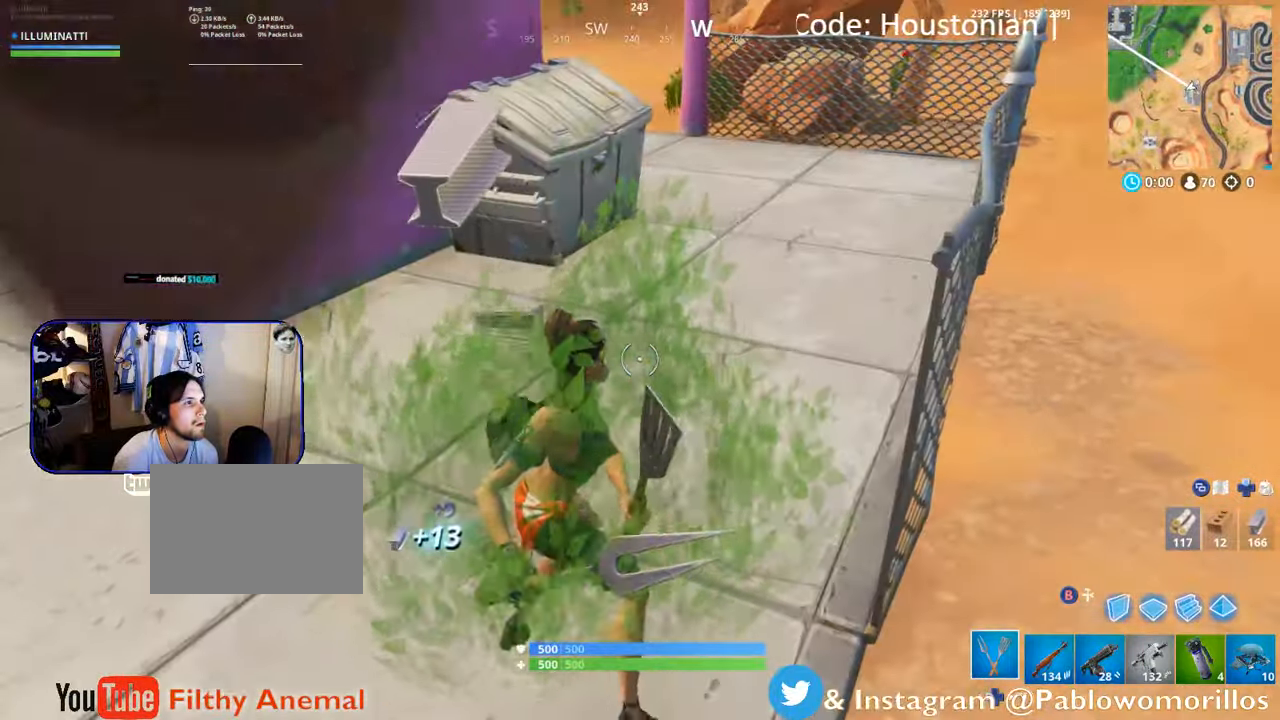
{"buttons": ["R2"], "left_stick": "center", "right_stick": "center", "events": [[100, "left_stick", "up-right"], [150, "right_stick", "right"], [200, "right_stick", "up-right"], [384, "right_stick", "center"], [450, "left_stick", "center"]]}
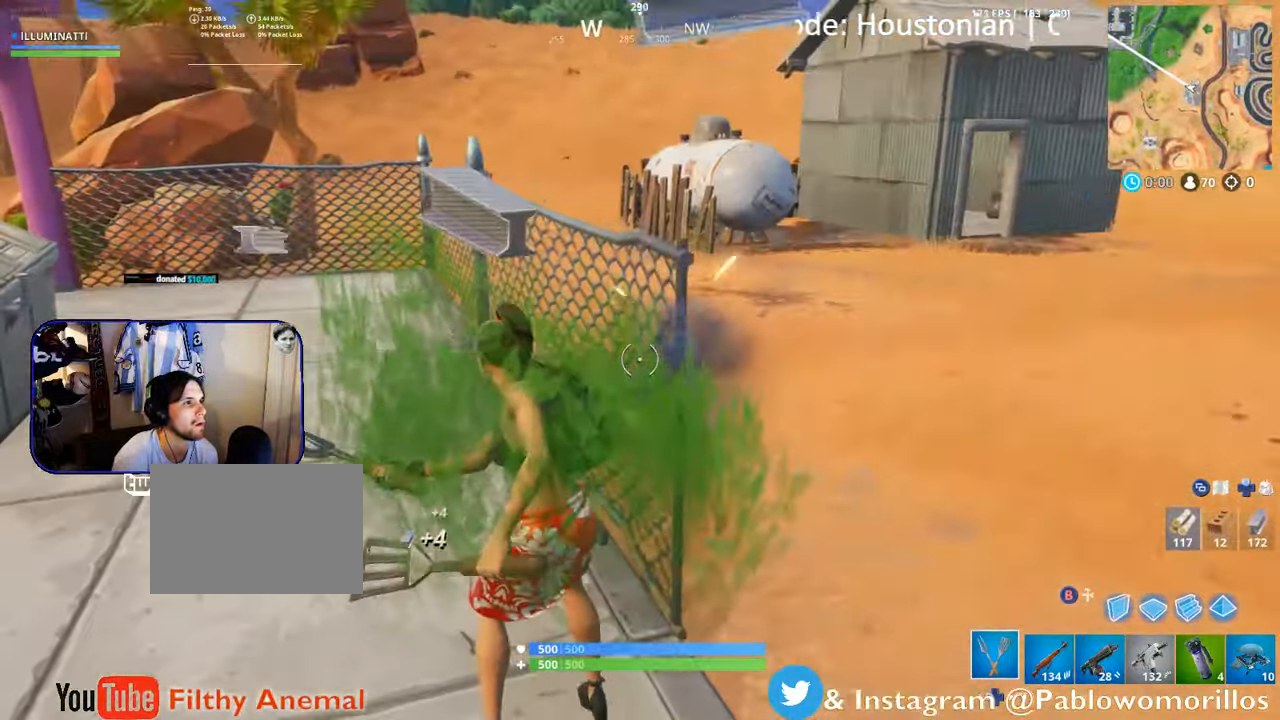
{"buttons": ["R2"], "left_stick": "up-left", "right_stick": "center", "events": [[300, "right_stick", "left"], [317, "left_stick", "right"], [400, "right_stick", "center"], [434, "left_stick", "up"], [484, "left_stick", "up-left"]]}
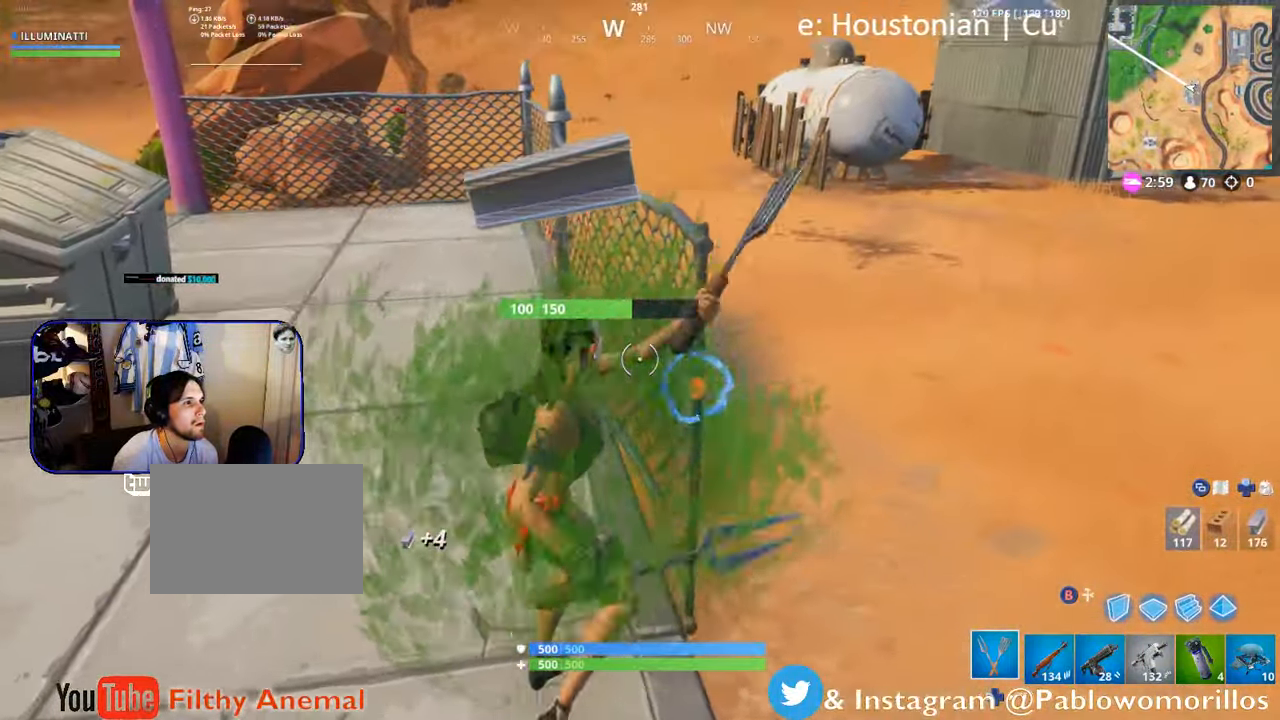
{"buttons": [], "left_stick": "up", "right_stick": "left", "events": [[317, "R2", "up"], [317, "right_stick", "left"], [500, "left_stick", "up"]]}
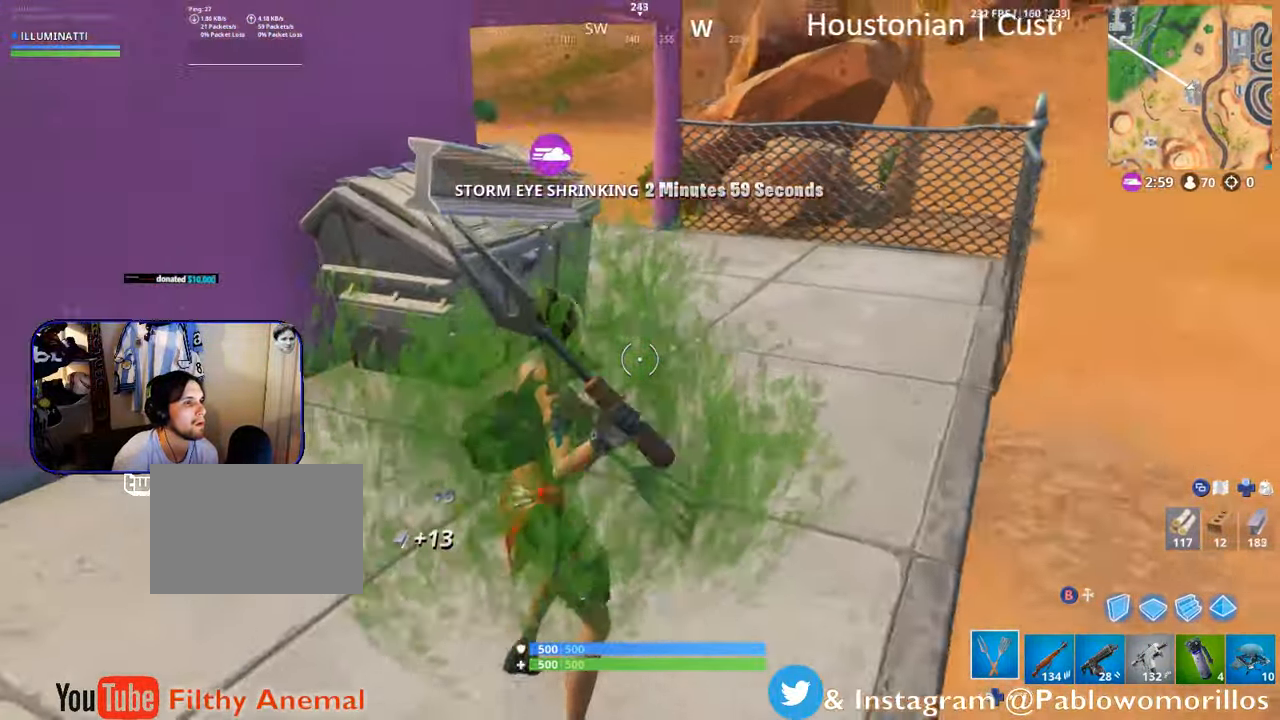
{"buttons": ["R2"], "left_stick": "right", "right_stick": "center", "events": [[34, "R2", "down"], [34, "right_stick", "center"], [167, "right_stick", "up-left"], [317, "right_stick", "center"], [434, "left_stick", "right"]]}
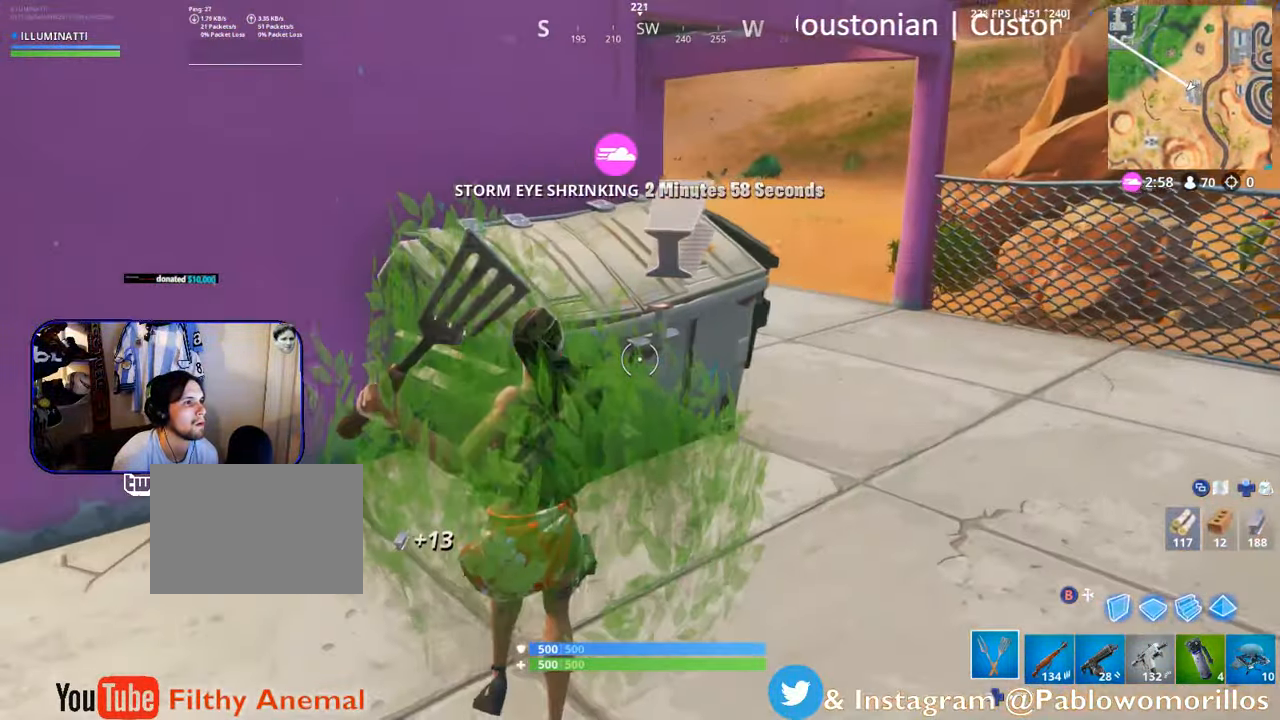
{"buttons": ["R2"], "left_stick": "right", "right_stick": "right", "events": [[100, "right_stick", "left"], [117, "left_stick", "down"], [150, "right_stick", "center"], [400, "left_stick", "right"], [450, "right_stick", "right"]]}
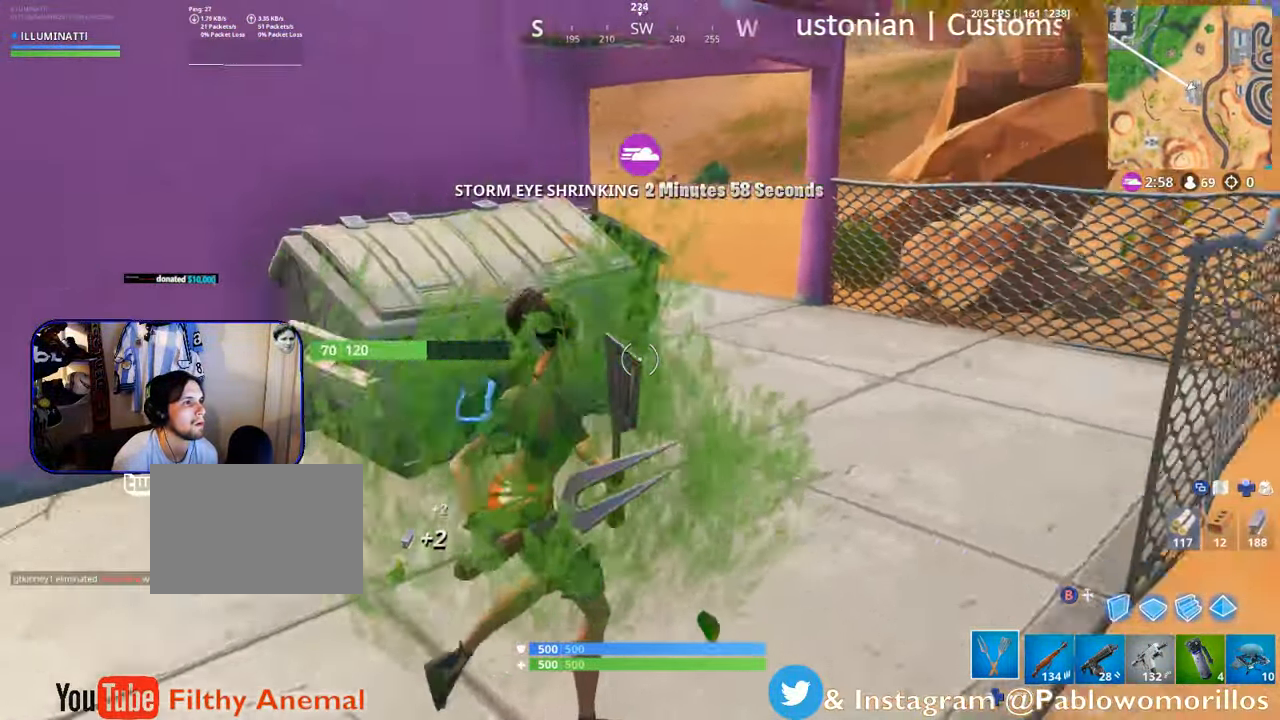
{"buttons": ["R2"], "left_stick": "left", "right_stick": "left", "events": [[217, "left_stick", "up"], [217, "right_stick", "center"], [317, "left_stick", "left"], [367, "right_stick", "left"]]}
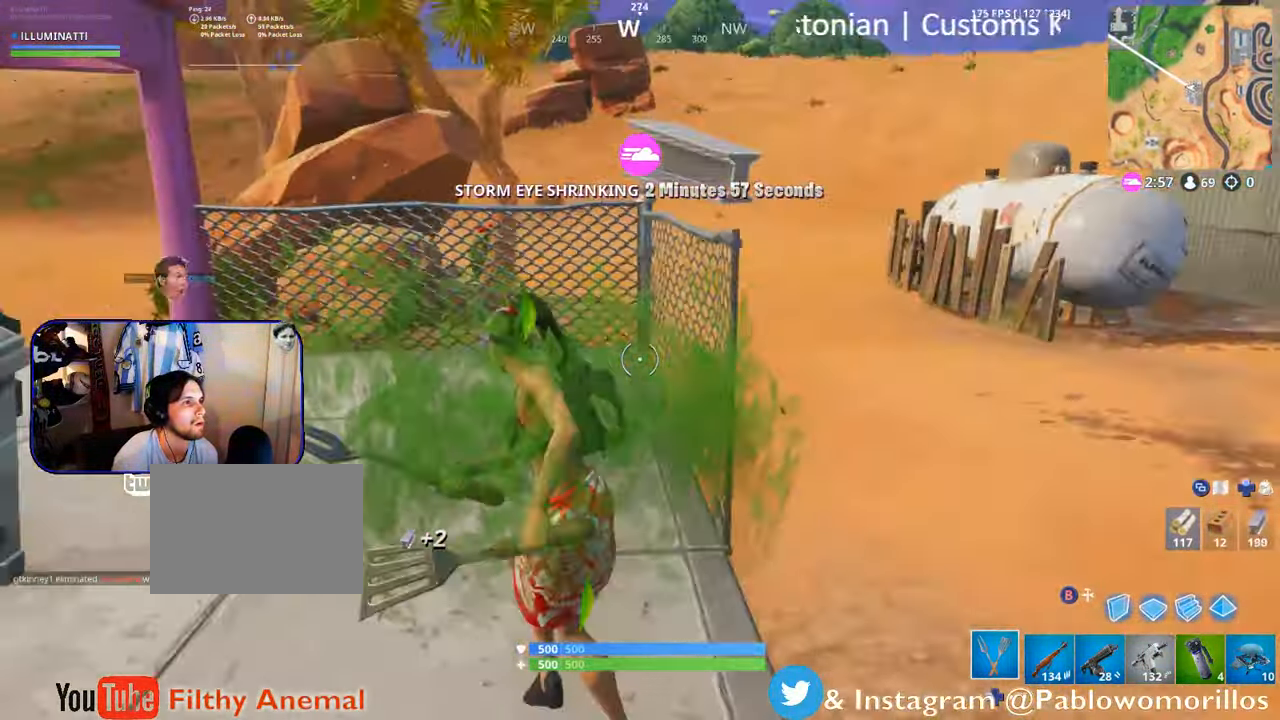
{"buttons": ["R2"], "left_stick": "down", "right_stick": "center", "events": [[67, "right_stick", "center"], [150, "right_stick", "left"], [467, "left_stick", "down"], [467, "right_stick", "center"]]}
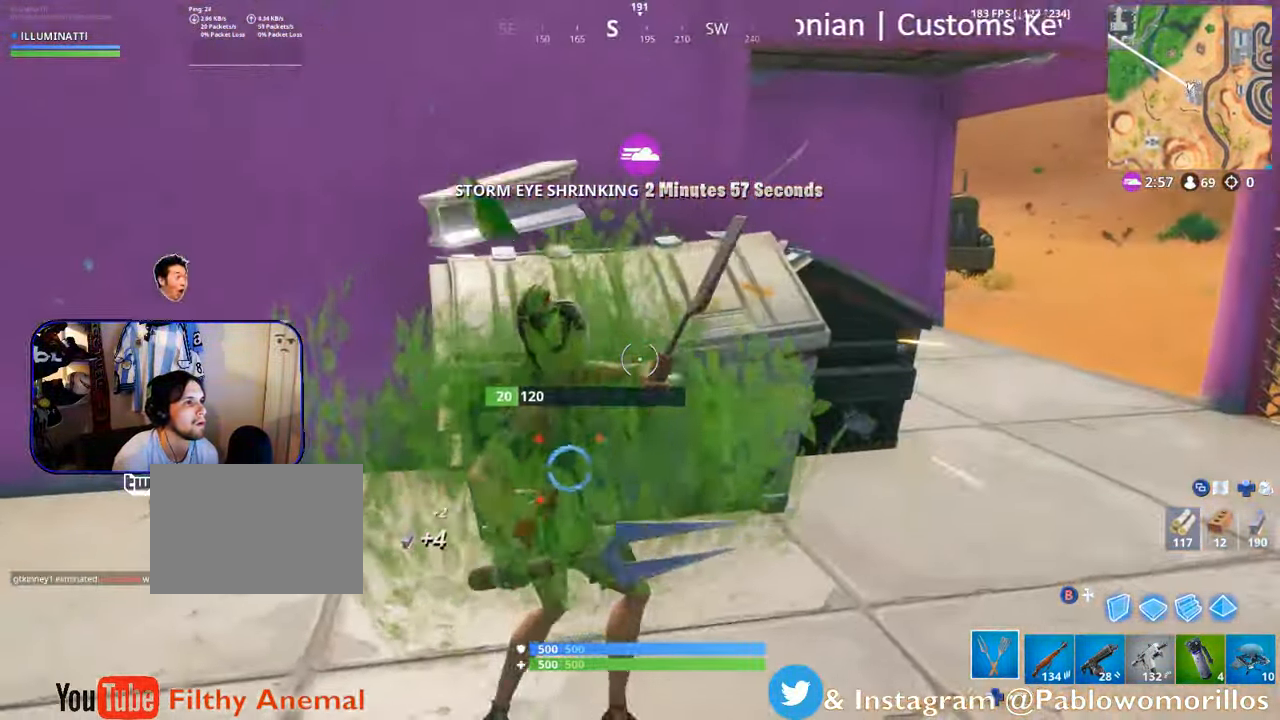
{"buttons": ["R2"], "left_stick": "down", "right_stick": "center", "events": [[100, "left_stick", "right"], [183, "right_stick", "right"], [316, "left_stick", "down"], [316, "right_stick", "left"], [400, "right_stick", "center"]]}
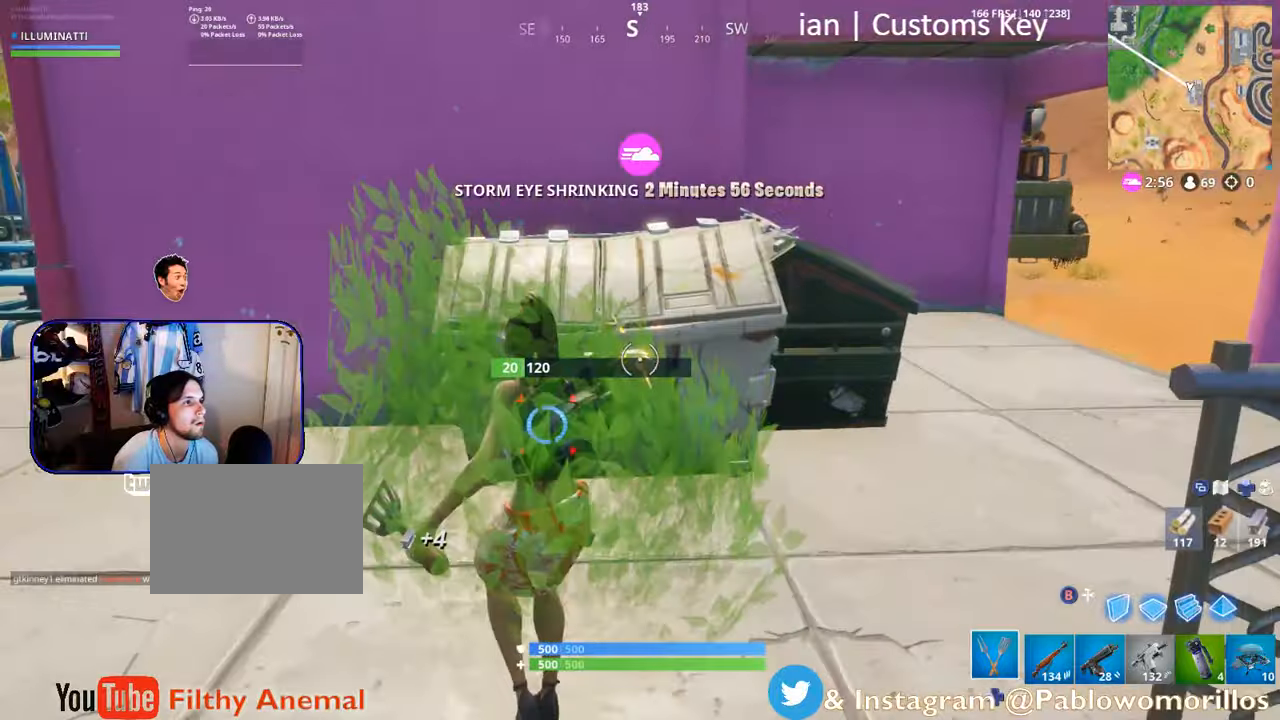
{"buttons": ["R2"], "left_stick": "center", "right_stick": "center", "events": [[83, "left_stick", "right"], [116, "right_stick", "right"], [433, "right_stick", "center"], [483, "left_stick", "center"]]}
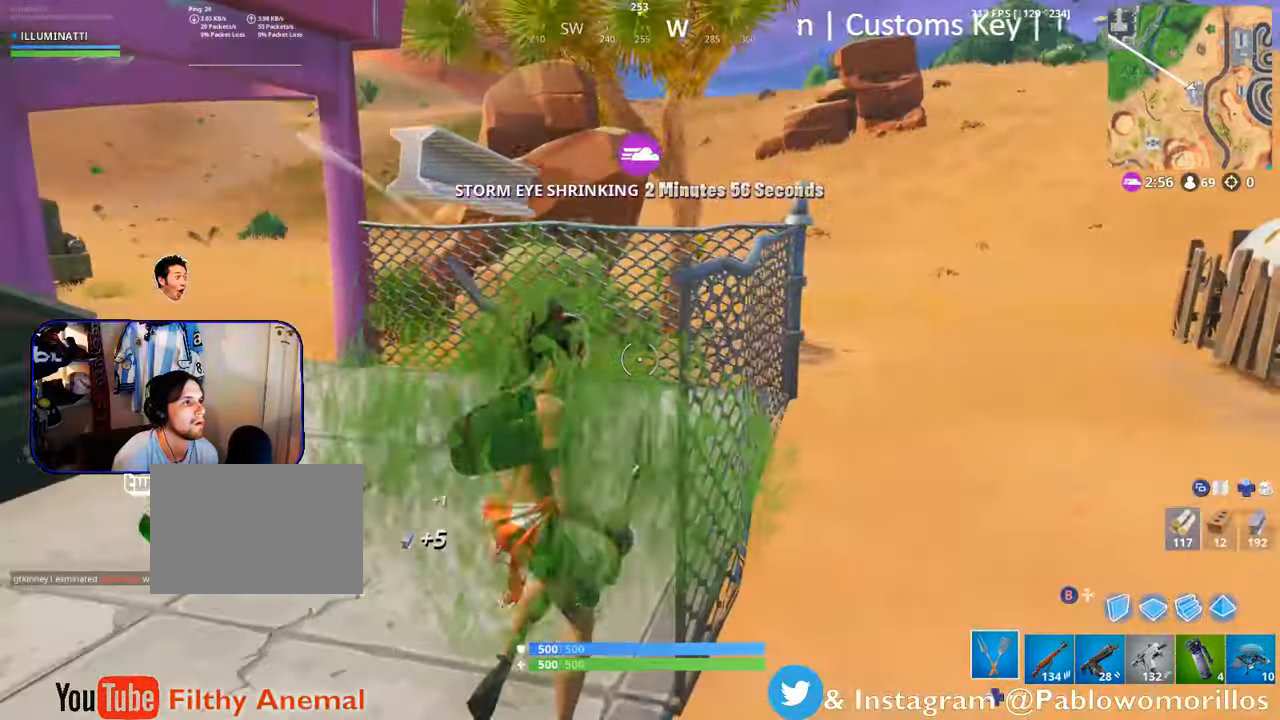
{"buttons": ["R2"], "left_stick": "up-right", "right_stick": "center", "events": [[66, "left_stick", "down-left"], [166, "left_stick", "right"], [316, "left_stick", "up-right"]]}
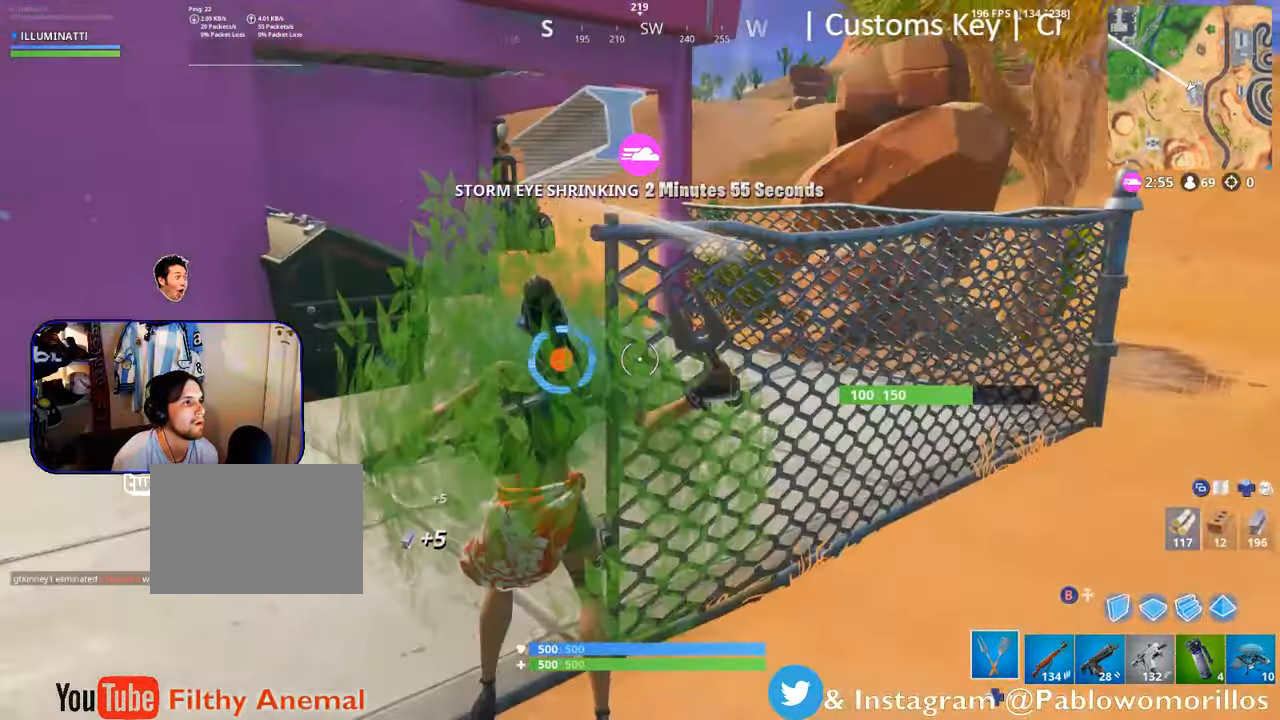
{"buttons": ["R2"], "left_stick": "right", "right_stick": "center", "events": [[50, "right_stick", "left"], [83, "left_stick", "down"], [133, "right_stick", "center"], [433, "left_stick", "right"]]}
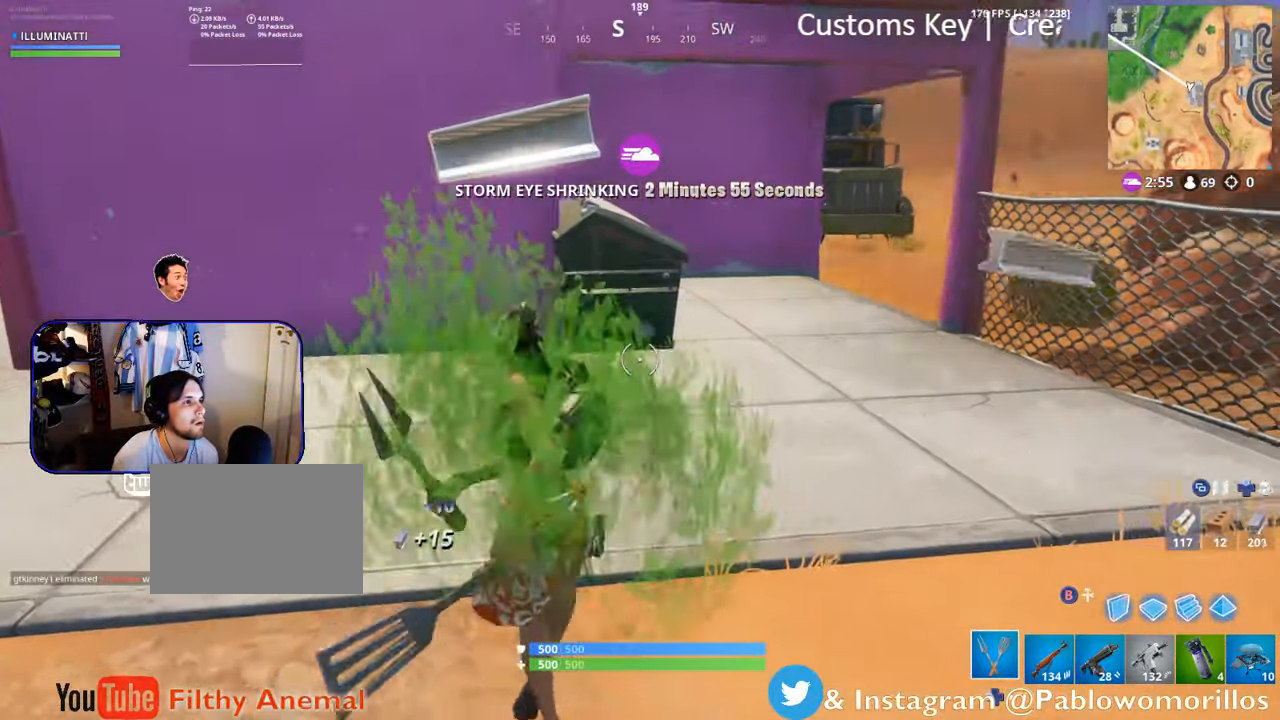
{"buttons": ["L2"], "left_stick": "up", "right_stick": "center", "events": [[33, "R2", "up"], [33, "right_stick", "left"], [116, "left_stick", "down-left"], [266, "right_stick", "center"], [283, "B", "down"], [350, "left_stick", "up-left"], [400, "B", "up"], [400, "L2", "down"], [433, "left_stick", "up"]]}
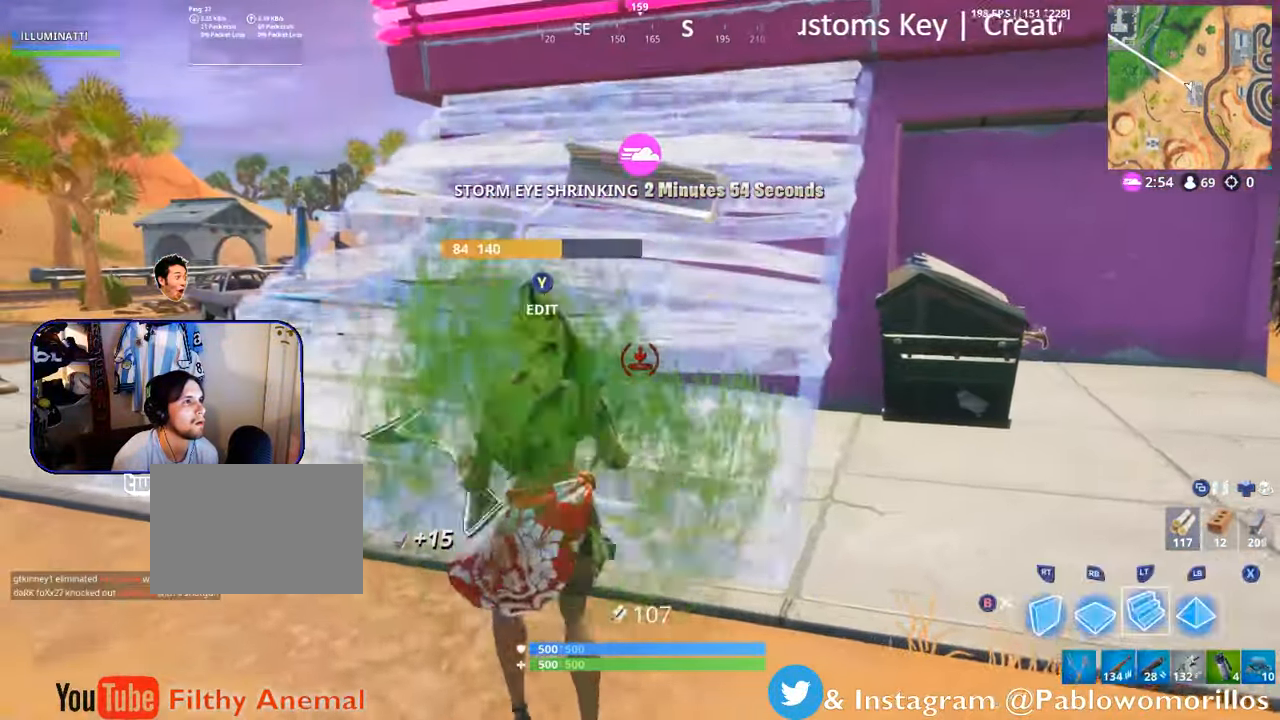
{"buttons": [], "left_stick": "up", "right_stick": "center", "events": [[66, "B", "down"], [66, "L2", "up"], [150, "B", "up"]]}
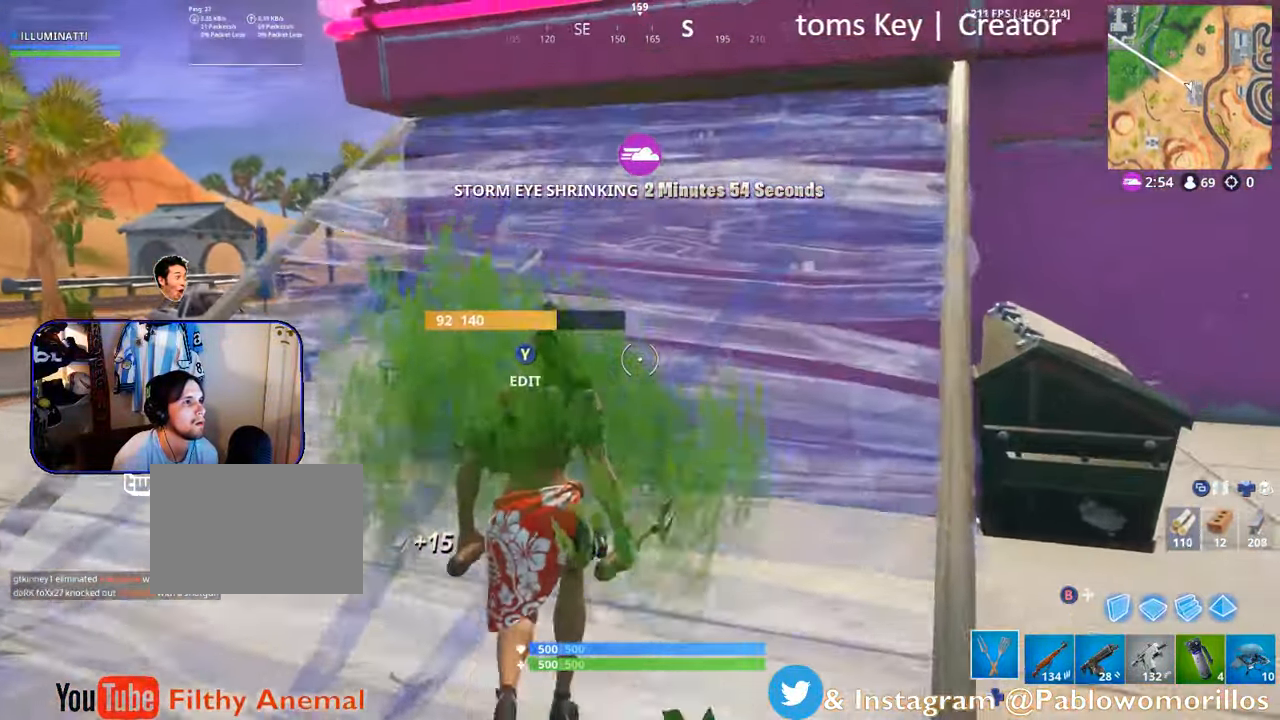
{"buttons": [], "left_stick": "up", "right_stick": "center", "events": [[183, "right_stick", "down-right"], [283, "right_stick", "center"]]}
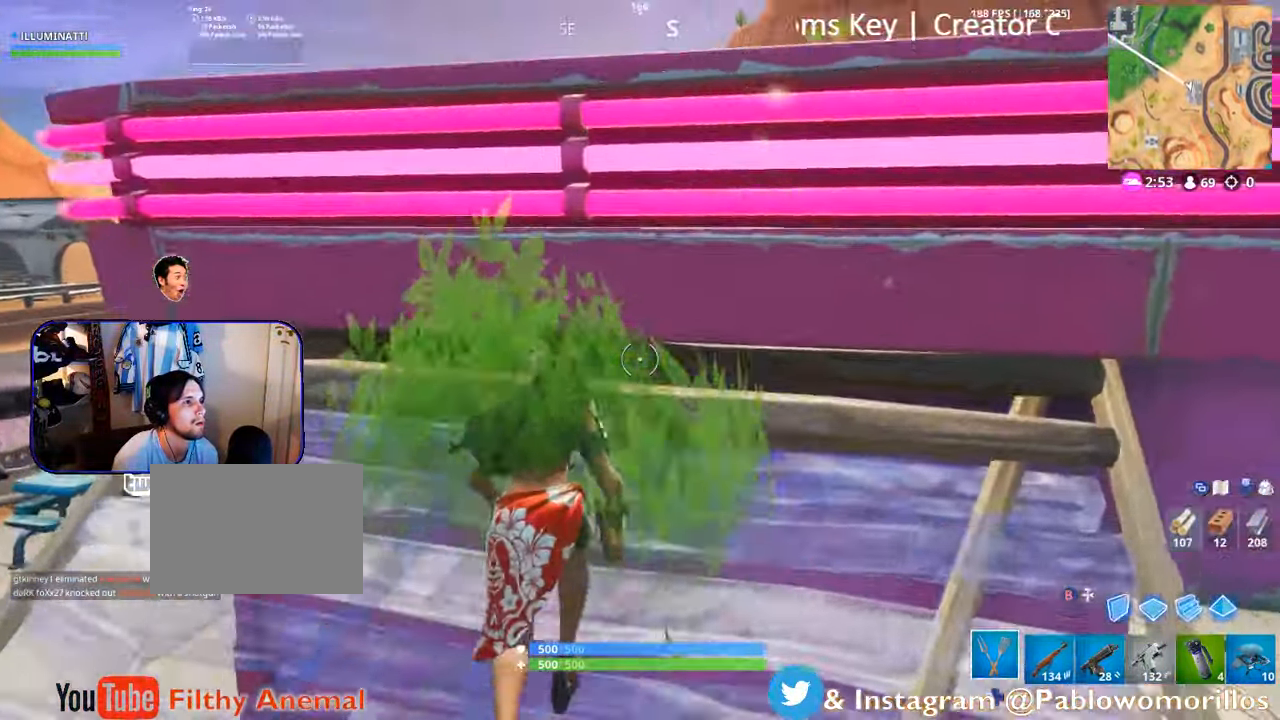
{"buttons": [], "left_stick": "up-right", "right_stick": "center", "events": [[50, "right_stick", "down-right"], [116, "right_stick", "center"], [216, "A", "down"], [216, "left_stick", "up-right"], [400, "A", "up"]]}
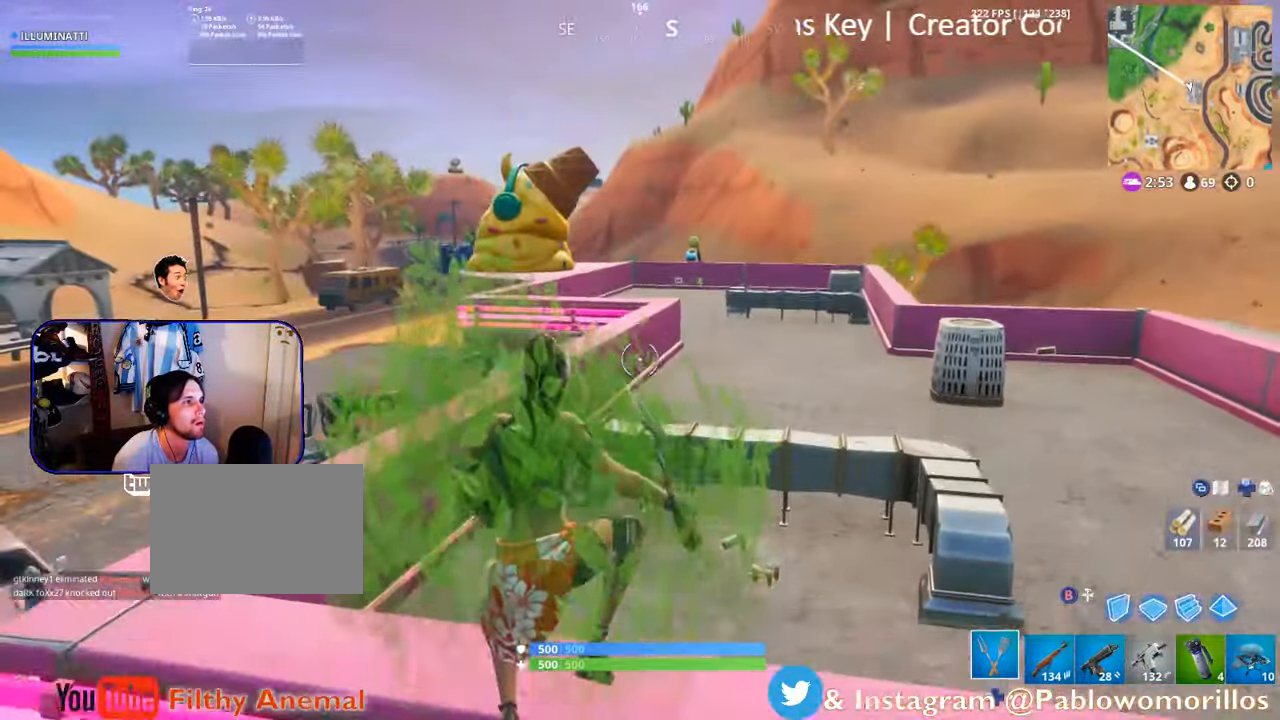
{"buttons": [], "left_stick": "up-right", "right_stick": "center", "events": []}